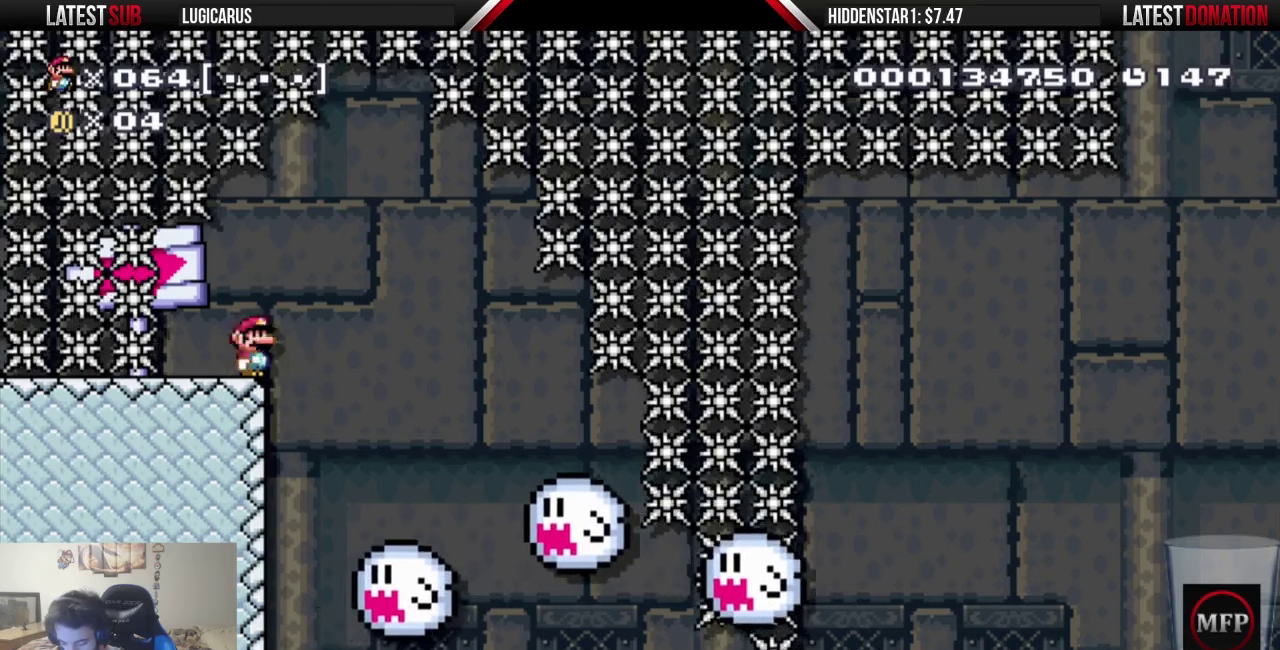
Gameplay with a controller (PlayStation layout); each line is a JSON object with the inputs held at the frame after it. Not read: HOME L3 R3 SELECT START.
{"buttons": ["DPAD_DOWN"]}
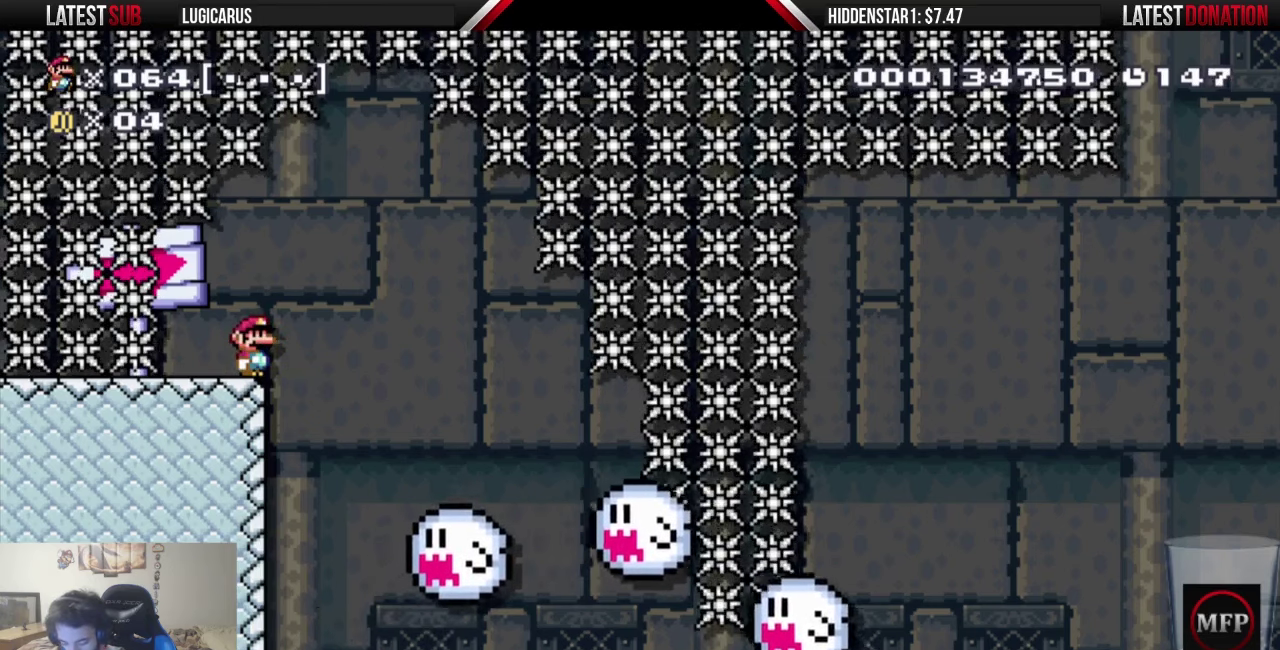
{"buttons": ["DPAD_DOWN"]}
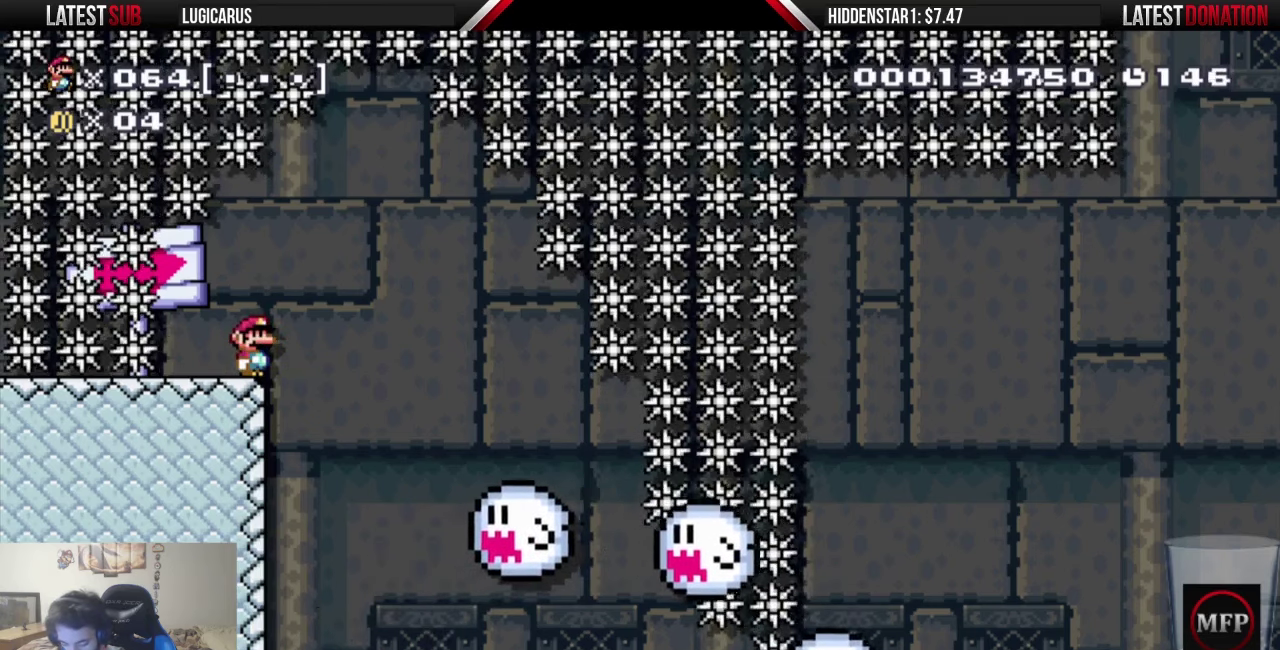
{"buttons": ["DPAD_DOWN"]}
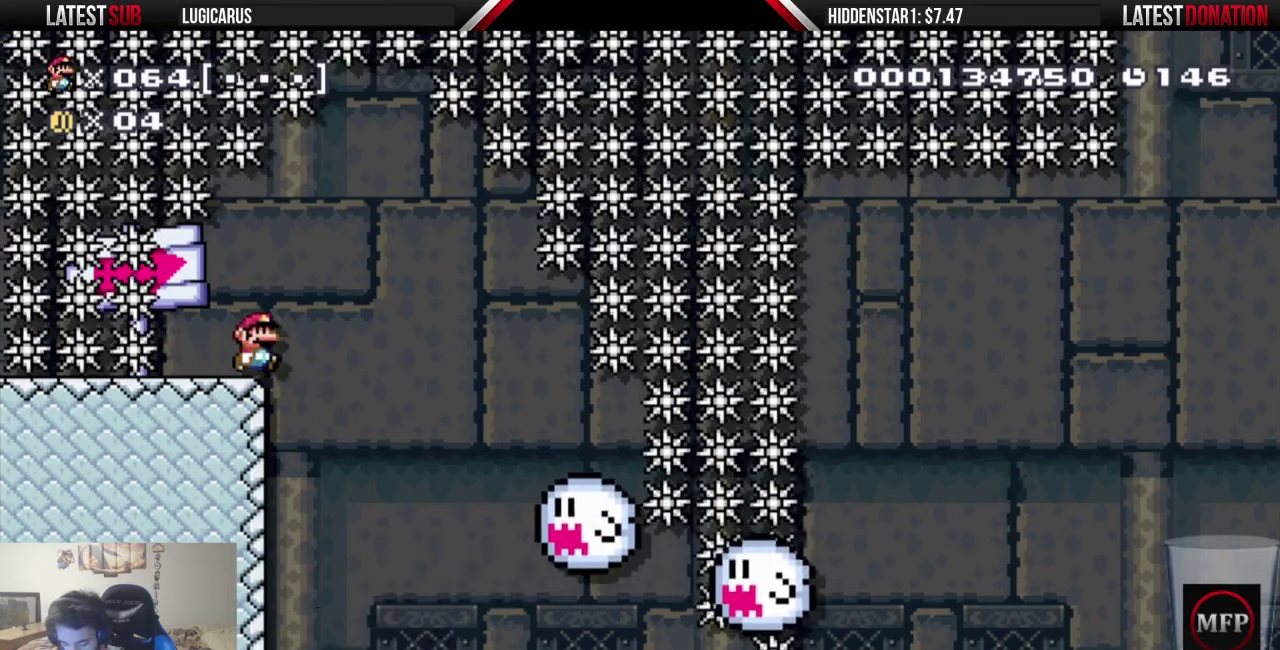
{"buttons": ["DPAD_DOWN"]}
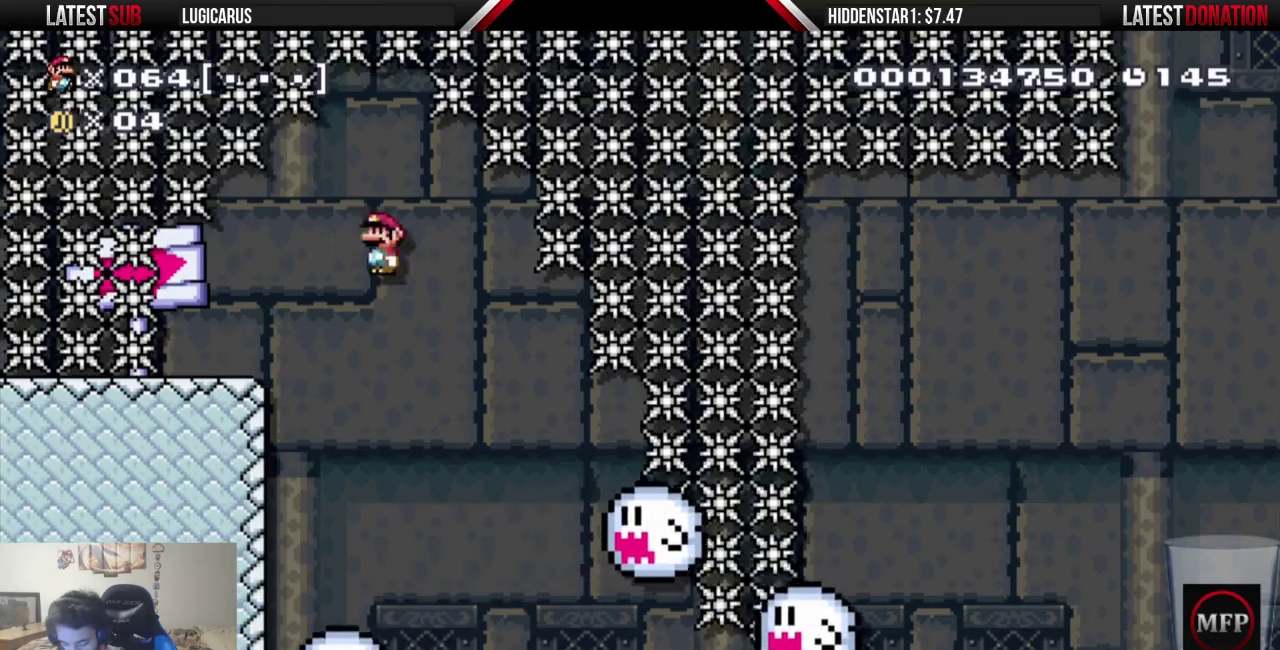
{"buttons": ["TRIANGLE", "DPAD_DOWN"]}
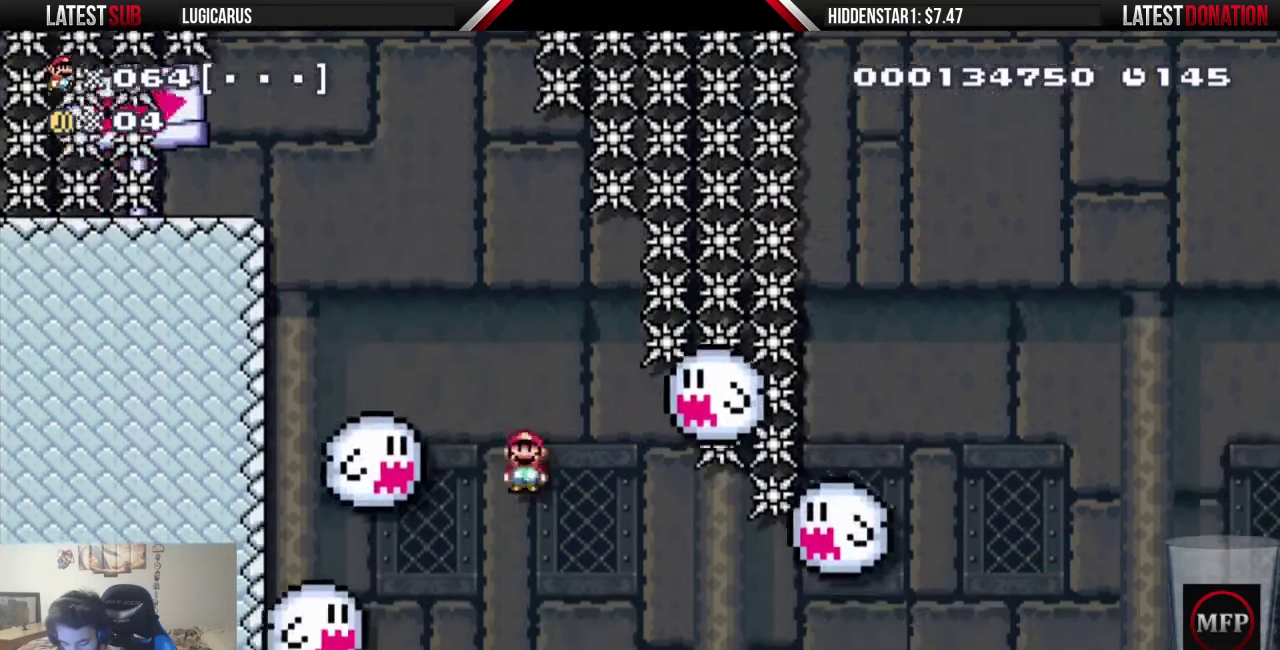
{"buttons": ["DPAD_DOWN"]}
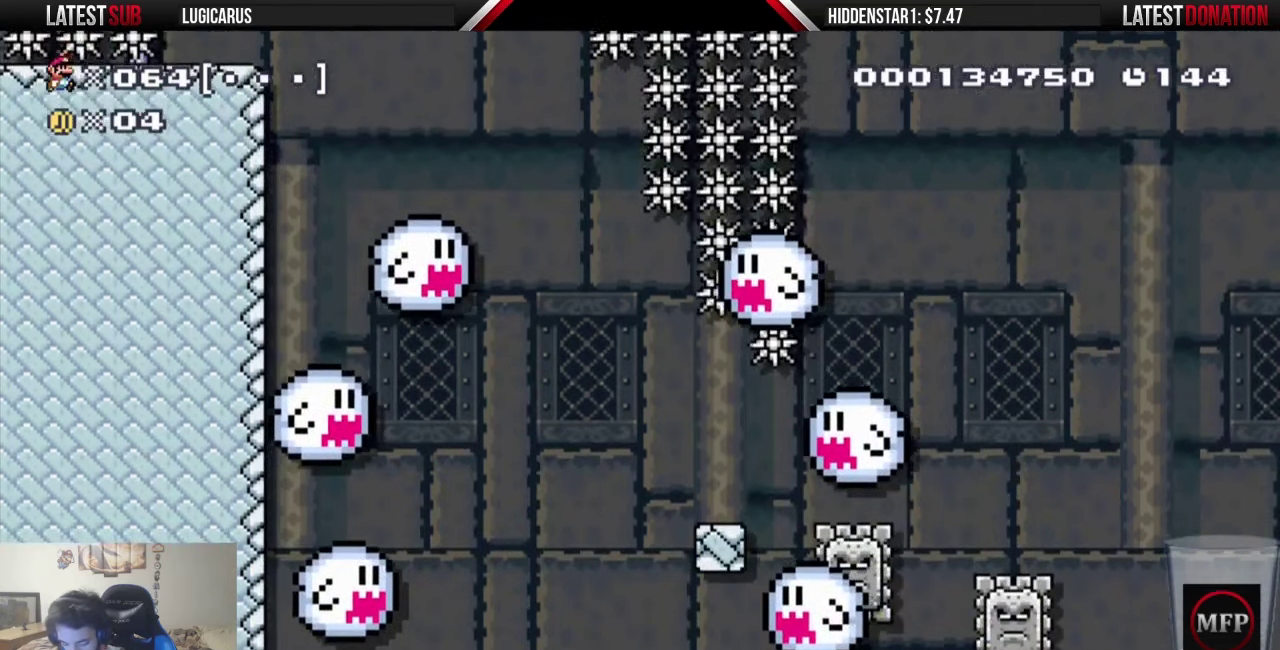
{"buttons": ["DPAD_DOWN"]}
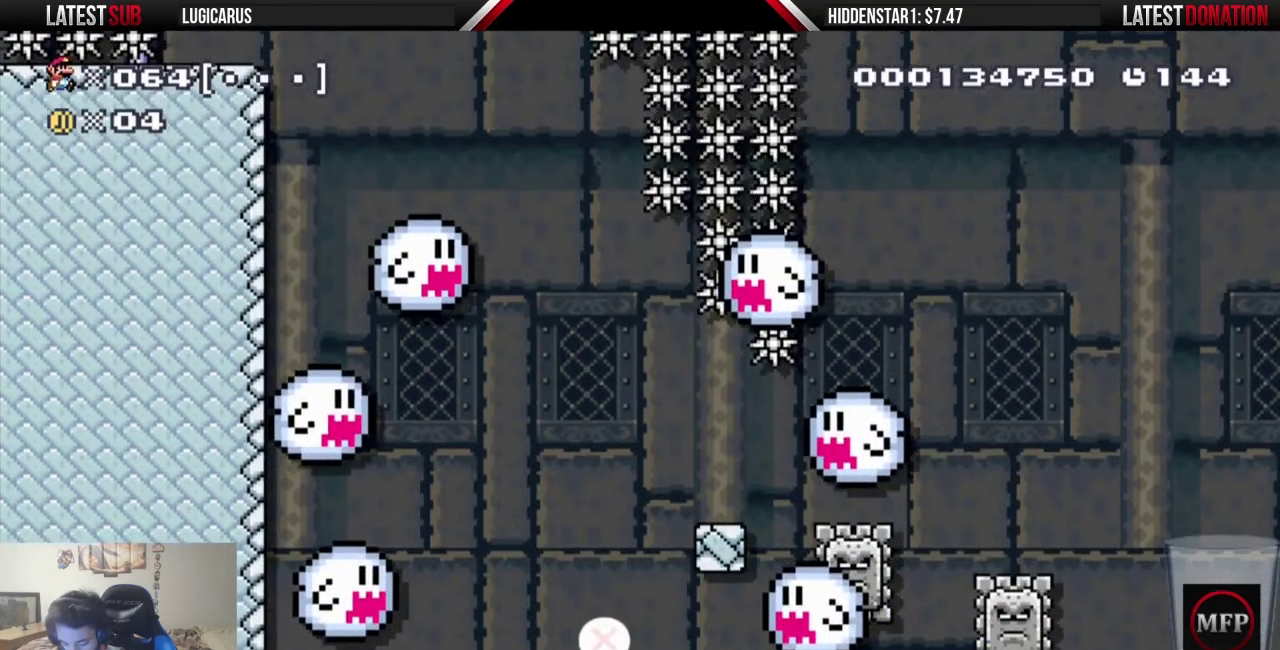
{"buttons": ["DPAD_DOWN"]}
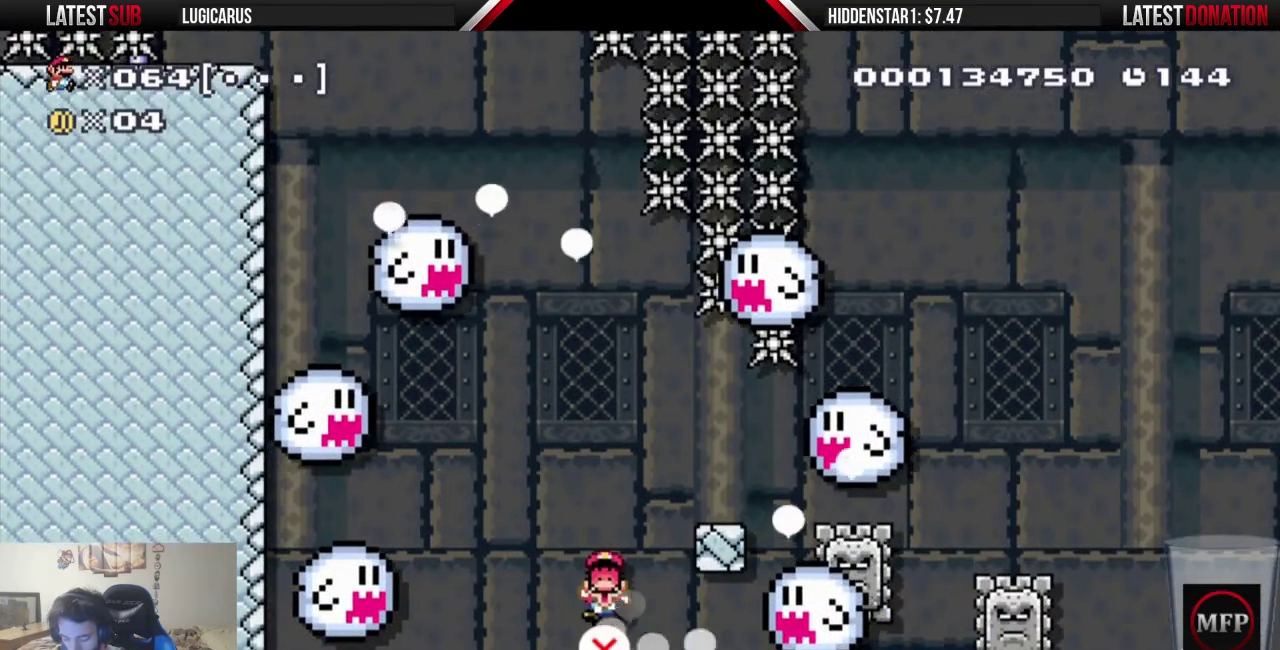
{"buttons": ["DPAD_DOWN"]}
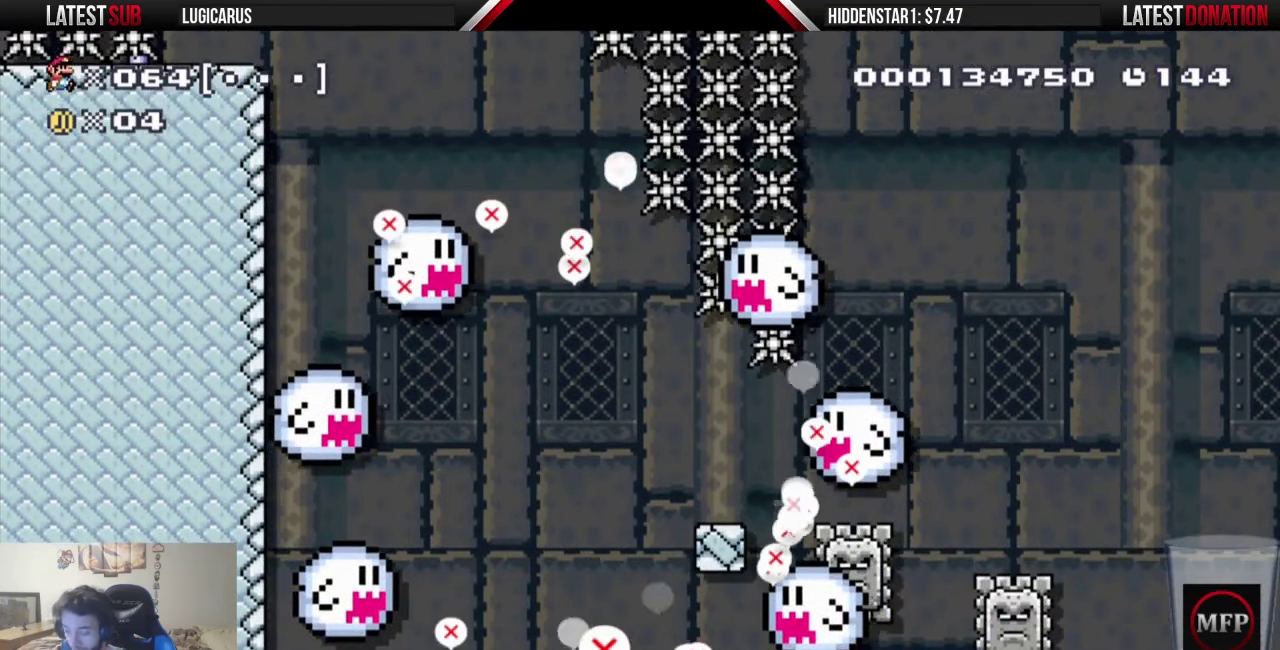
{"buttons": ["DPAD_DOWN"]}
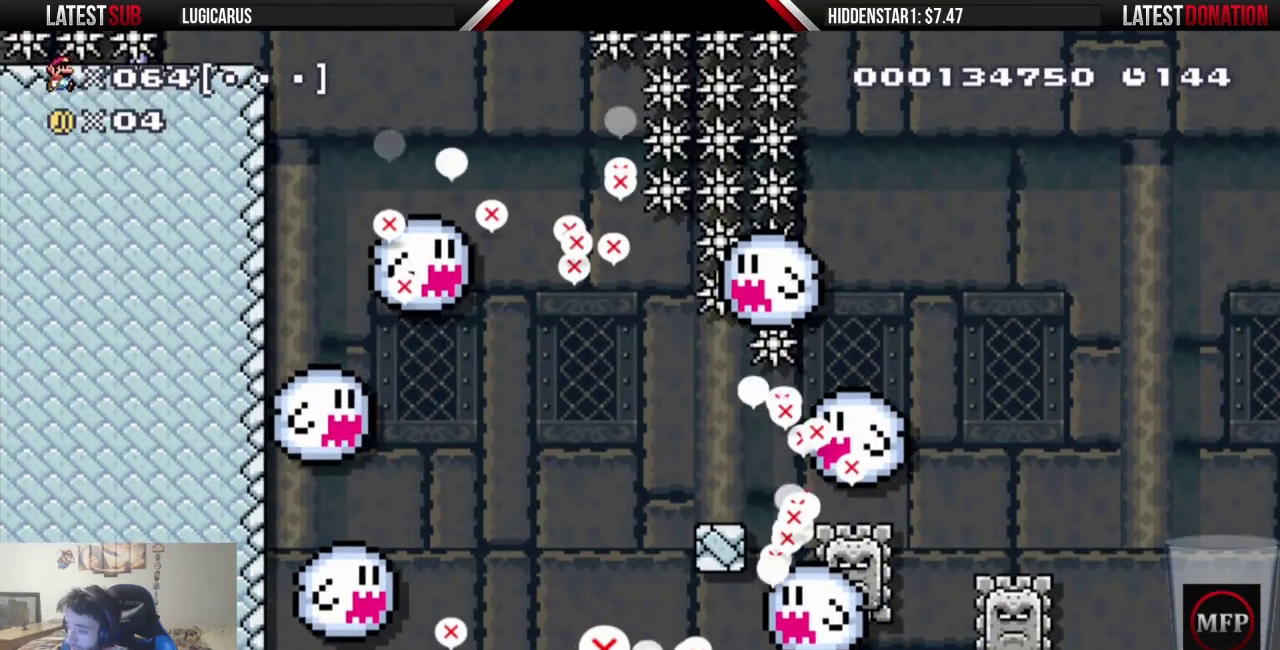
{"buttons": ["DPAD_DOWN"]}
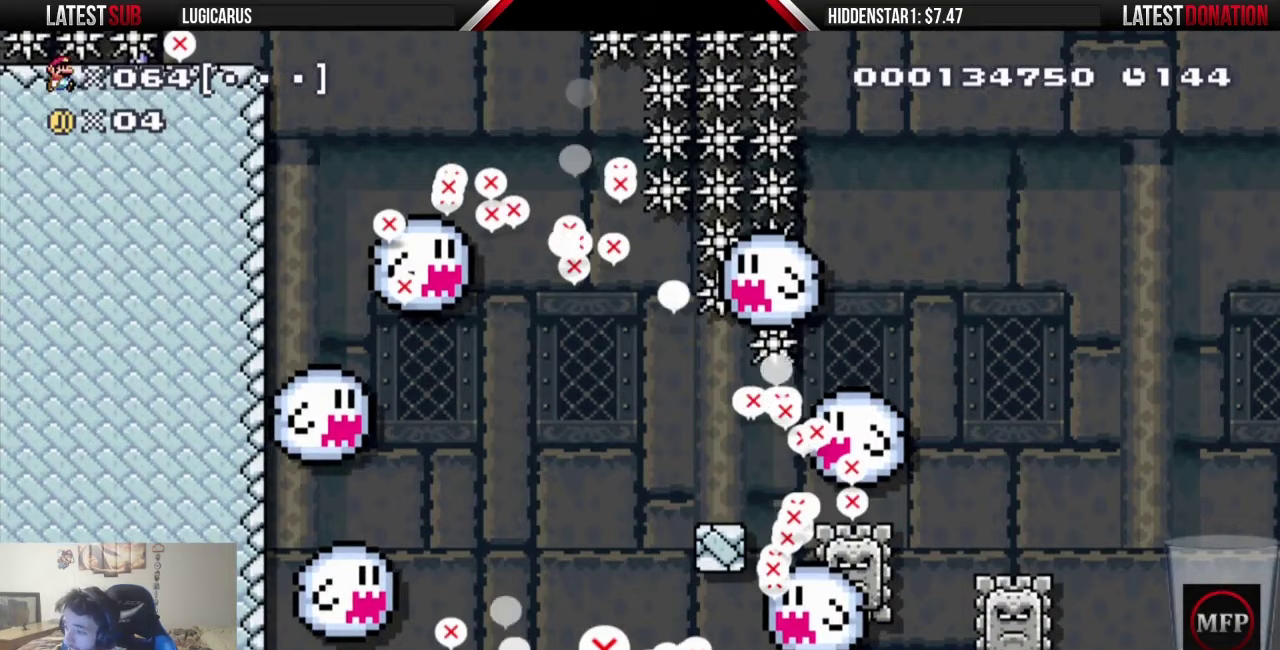
{"buttons": ["DPAD_DOWN"]}
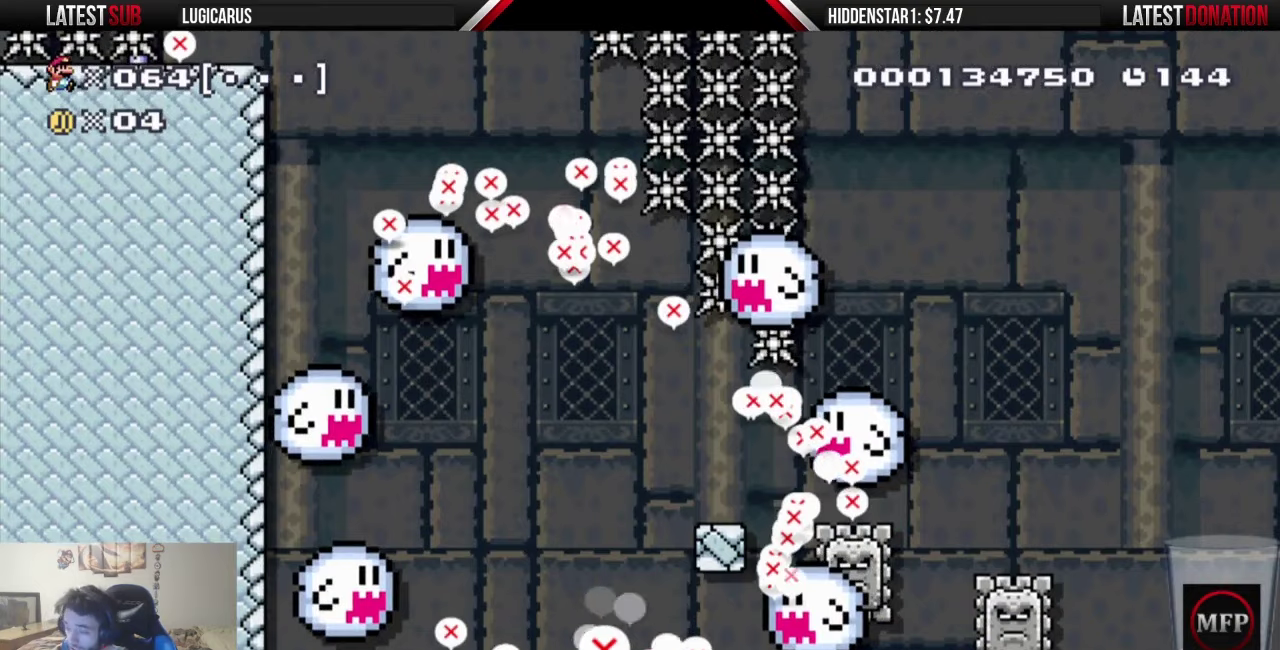
{"buttons": ["DPAD_DOWN"]}
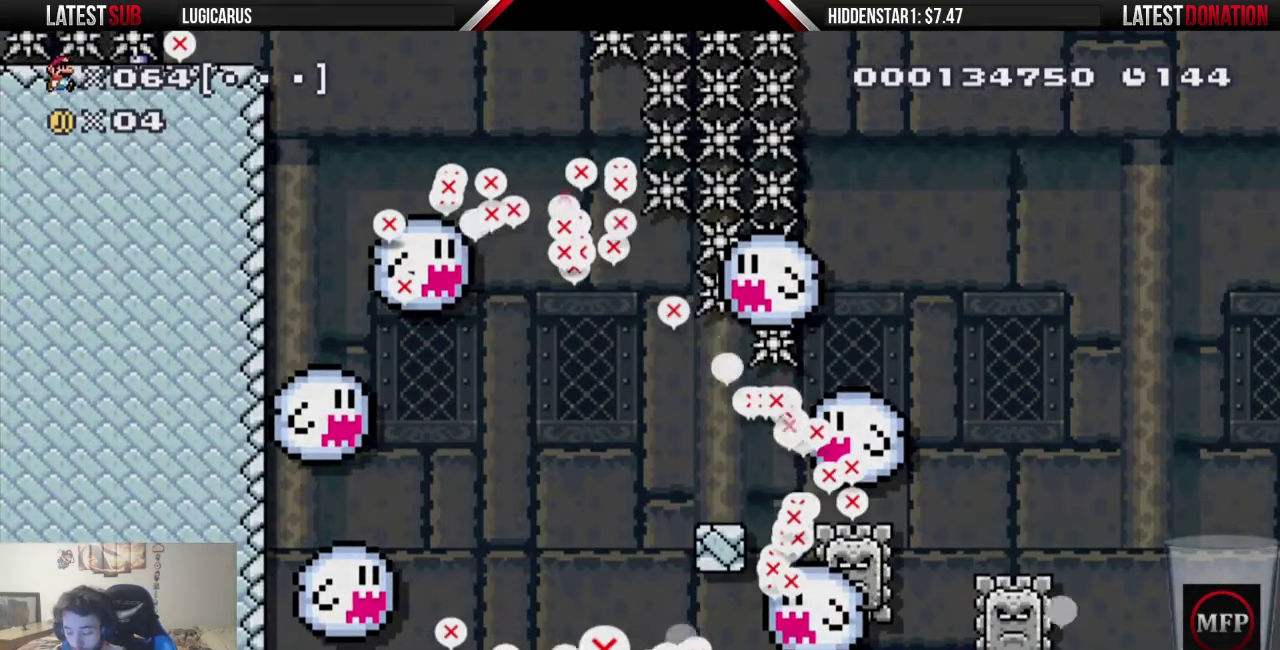
{"buttons": ["DPAD_DOWN"]}
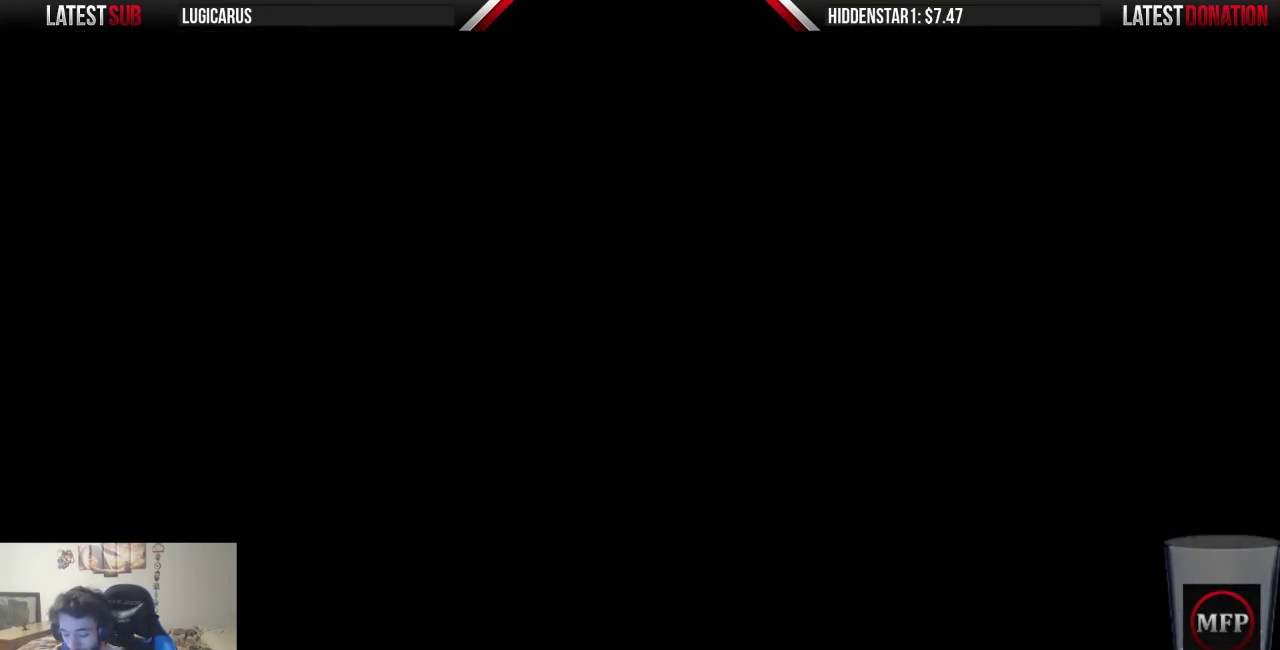
{"buttons": ["DPAD_DOWN"]}
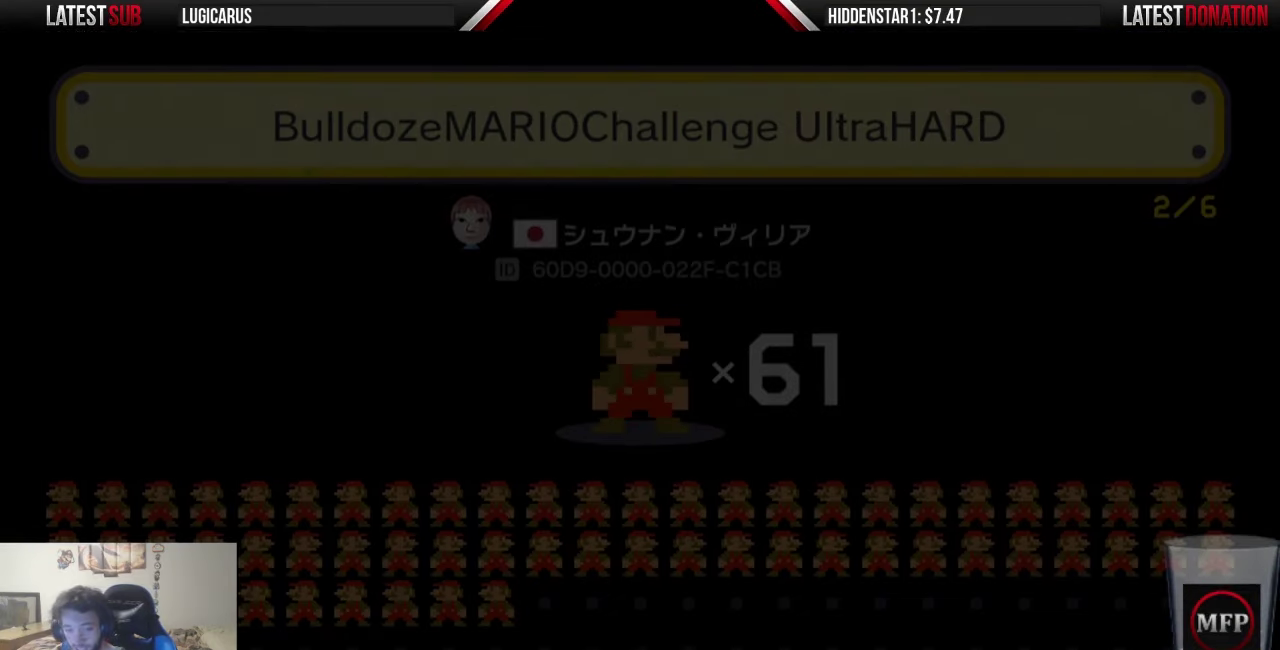
{"buttons": ["DPAD_DOWN"]}
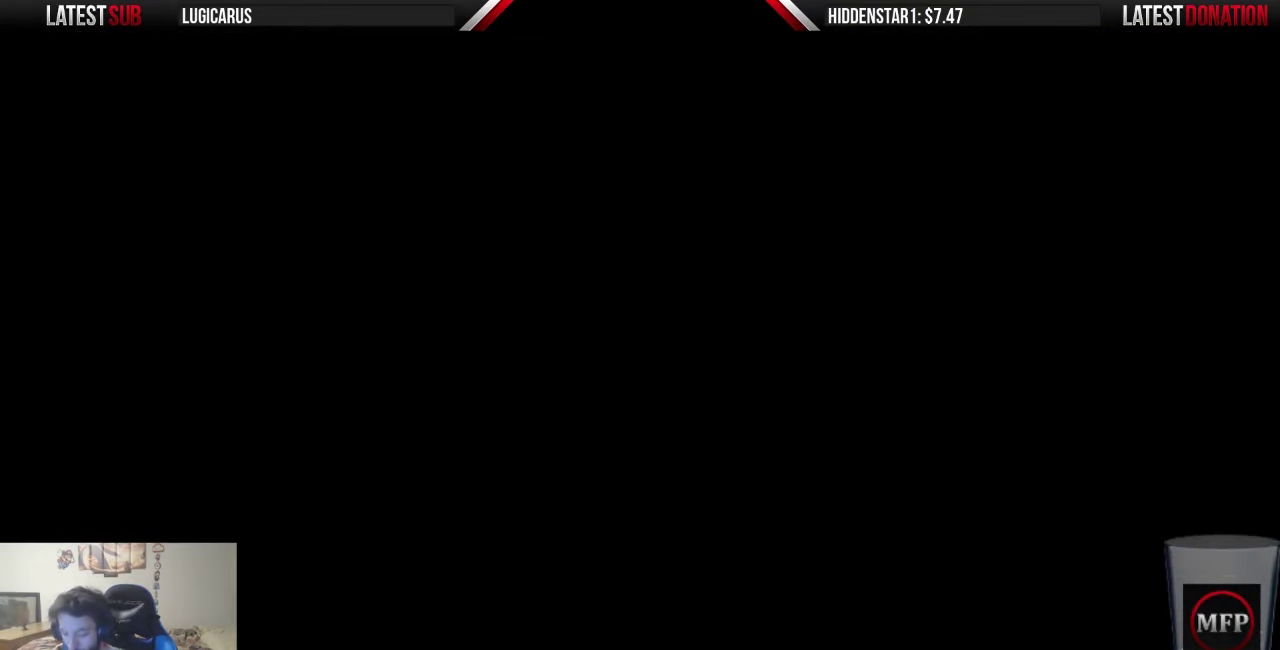
{"buttons": ["DPAD_DOWN"]}
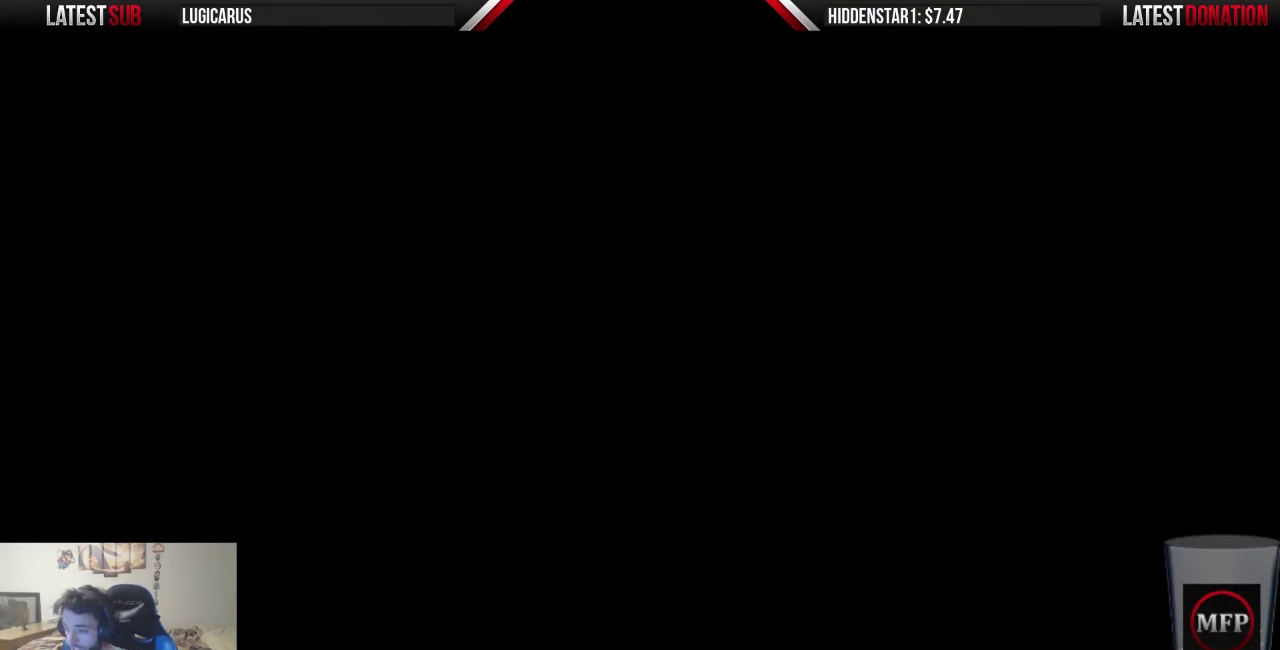
{"buttons": ["DPAD_DOWN"]}
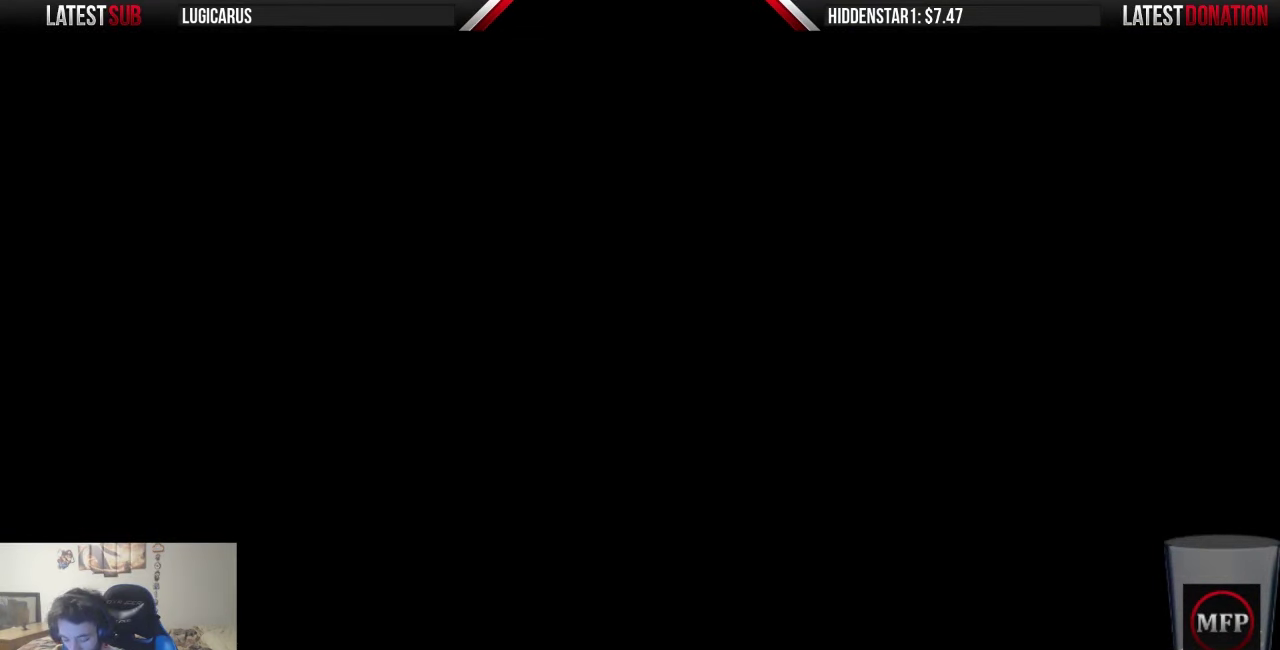
{"buttons": ["DPAD_DOWN"]}
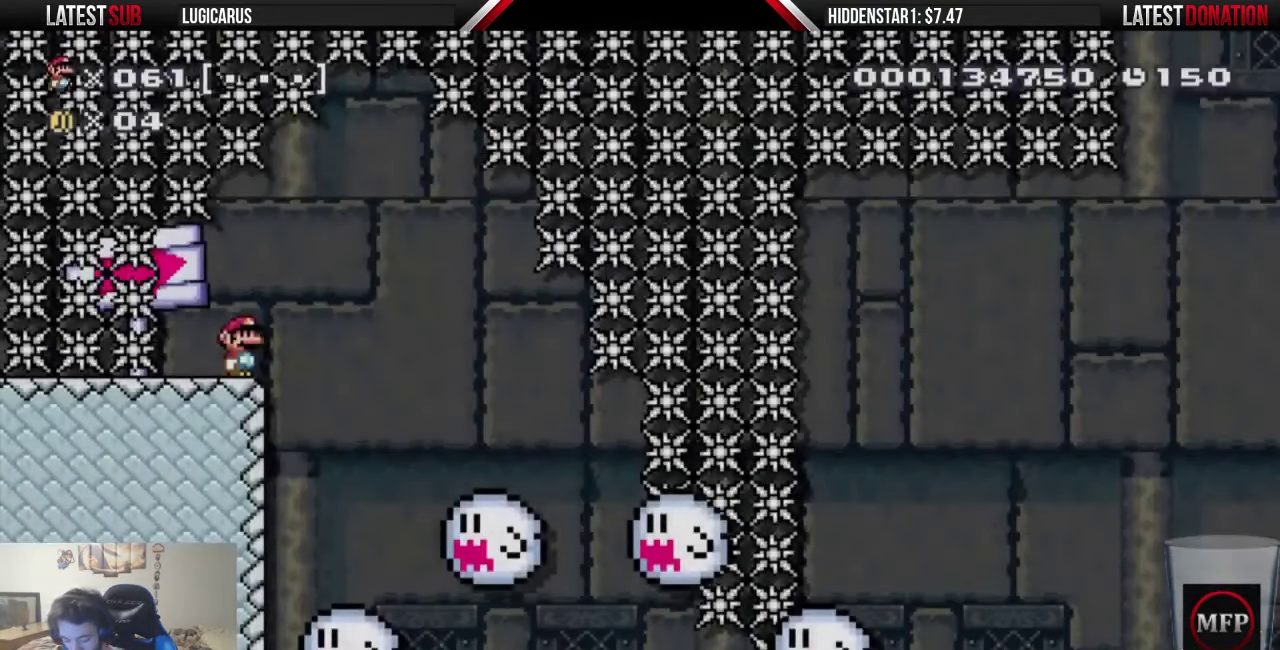
{"buttons": ["DPAD_DOWN"]}
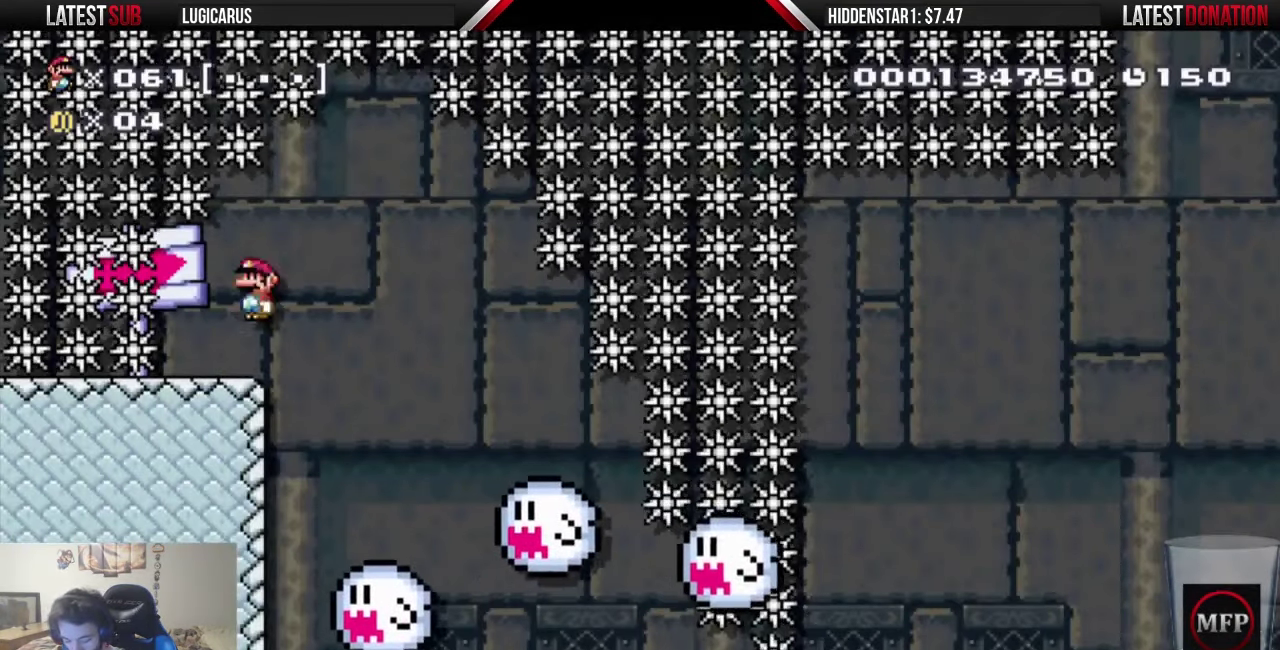
{"buttons": ["DPAD_DOWN"]}
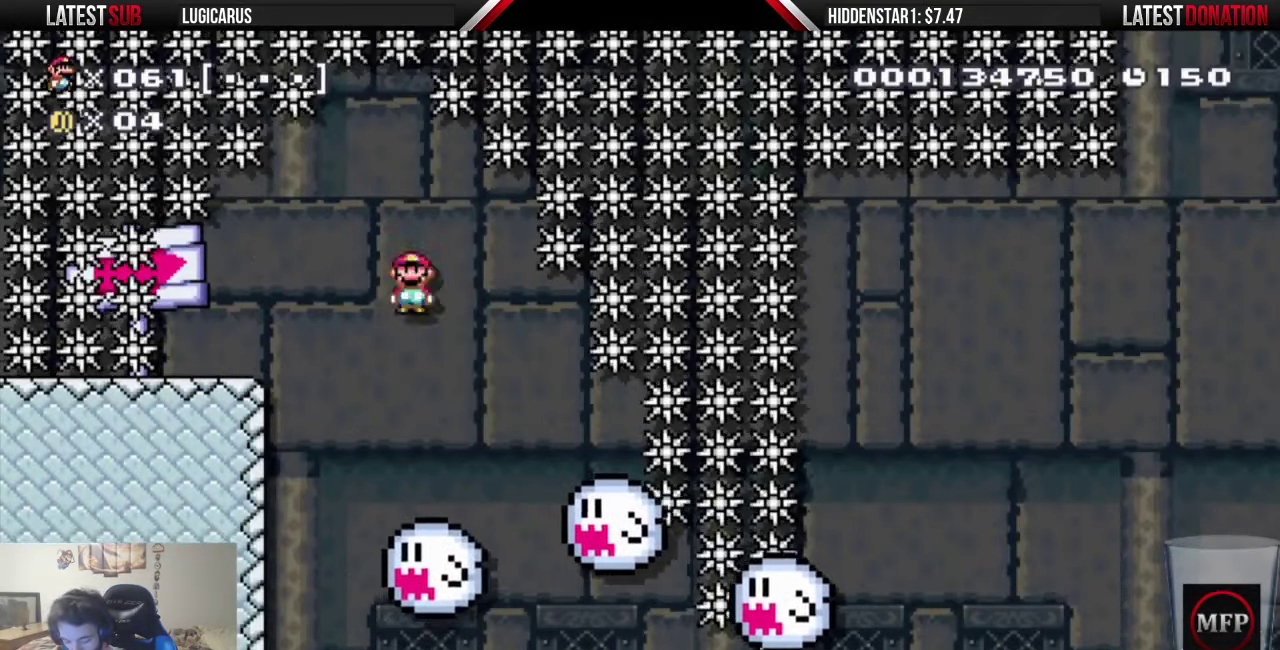
{"buttons": ["DPAD_DOWN"]}
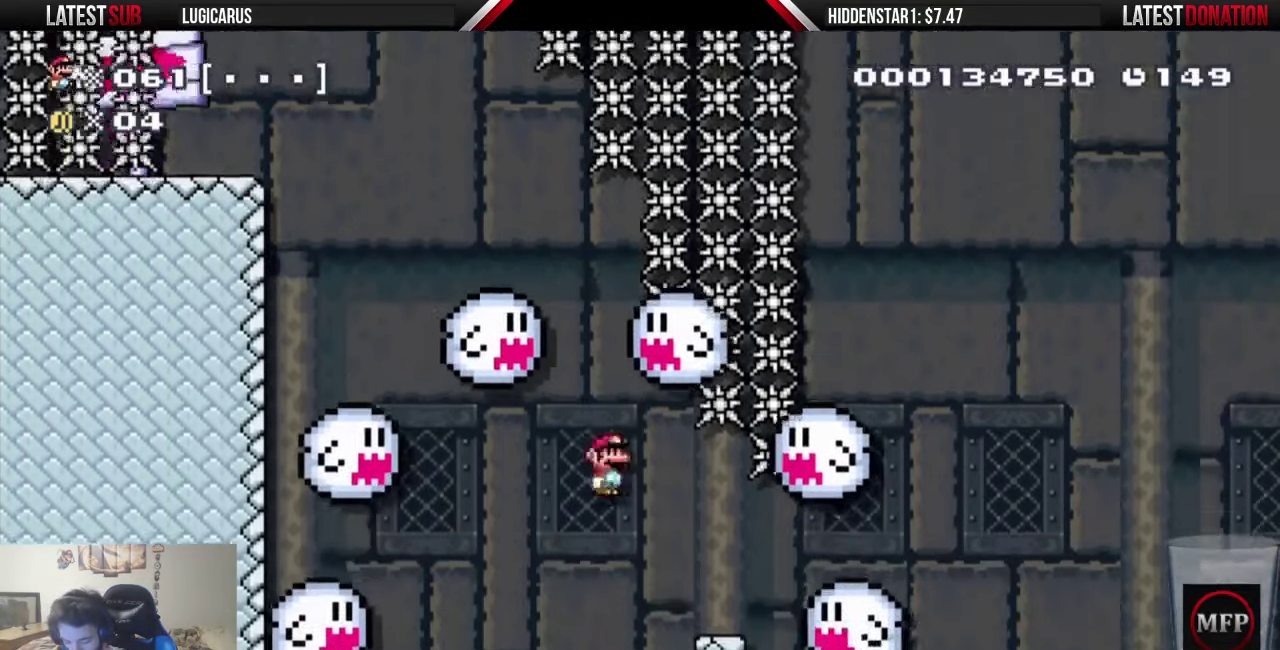
{"buttons": ["DPAD_DOWN"]}
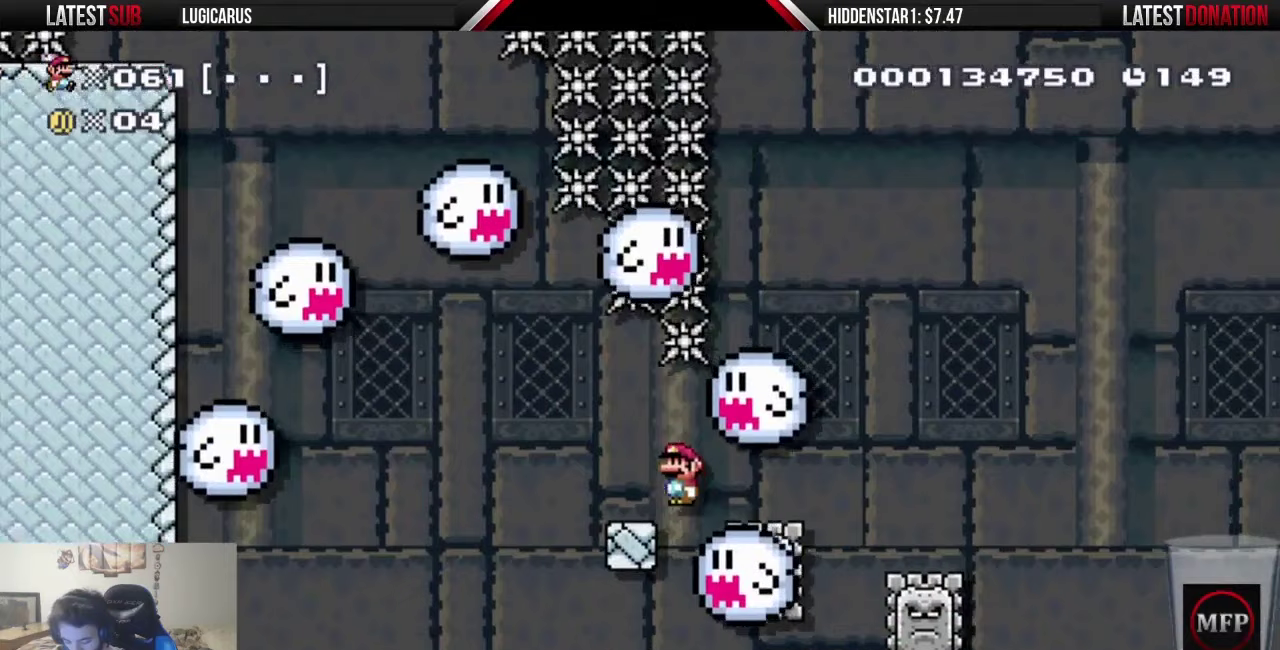
{"buttons": ["DPAD_DOWN"]}
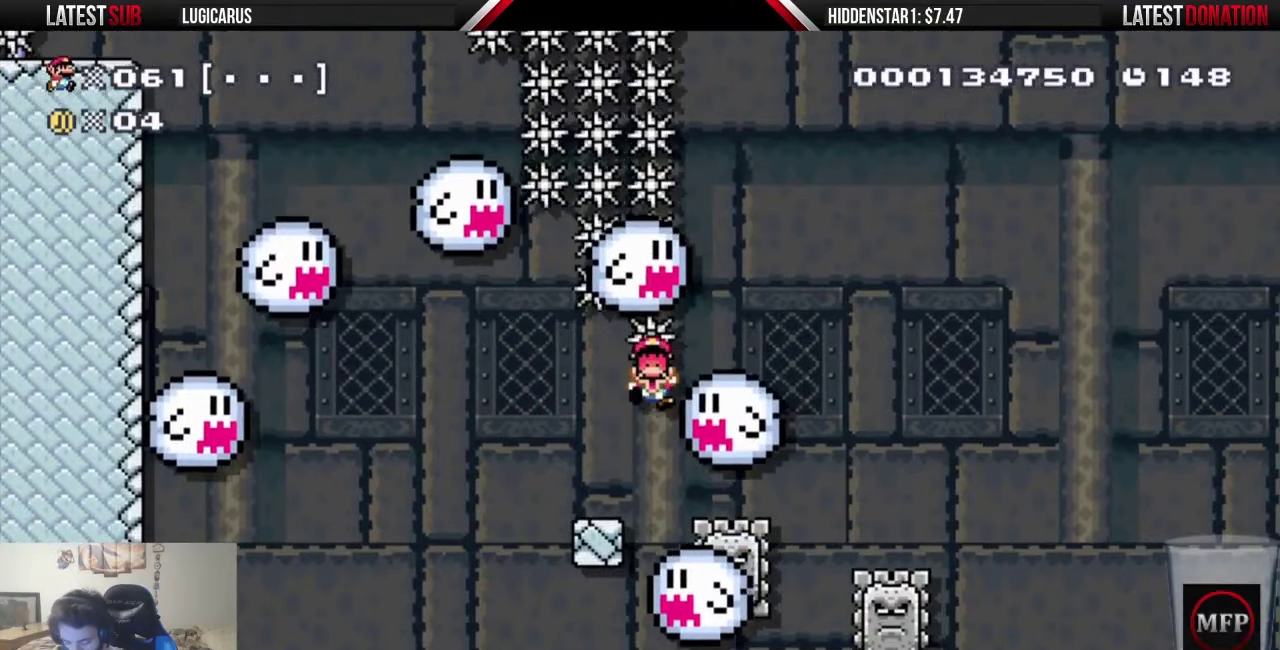
{"buttons": ["DPAD_DOWN"]}
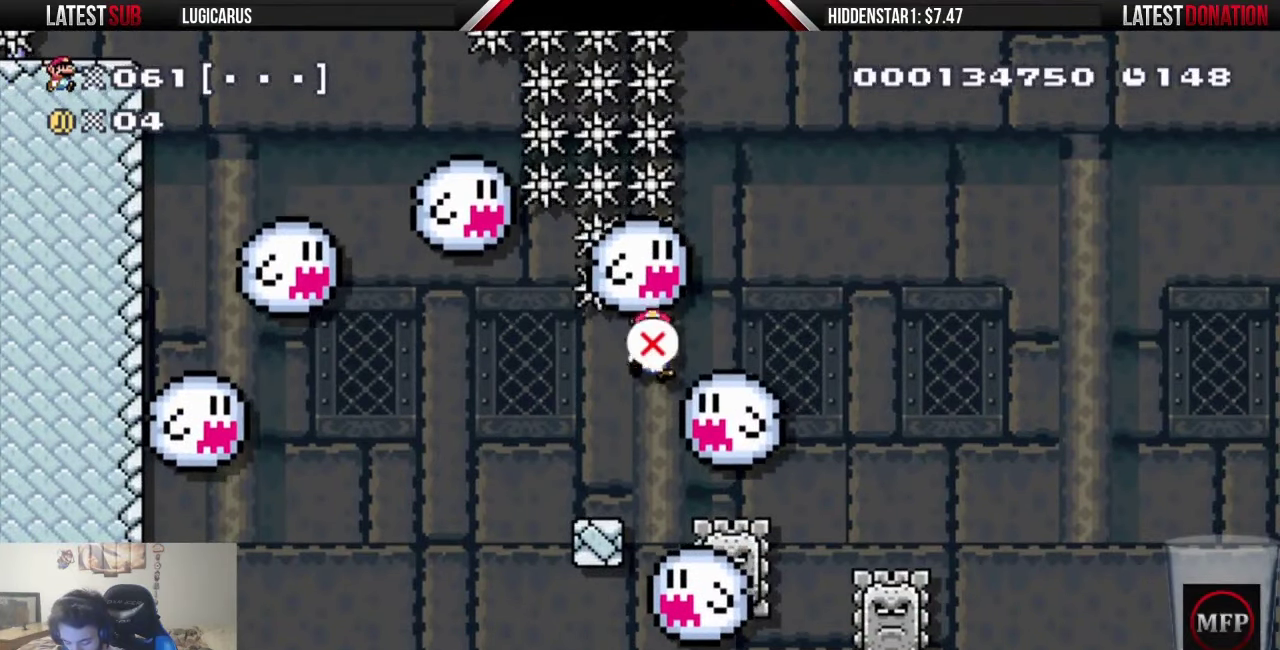
{"buttons": ["TRIANGLE", "DPAD_DOWN"]}
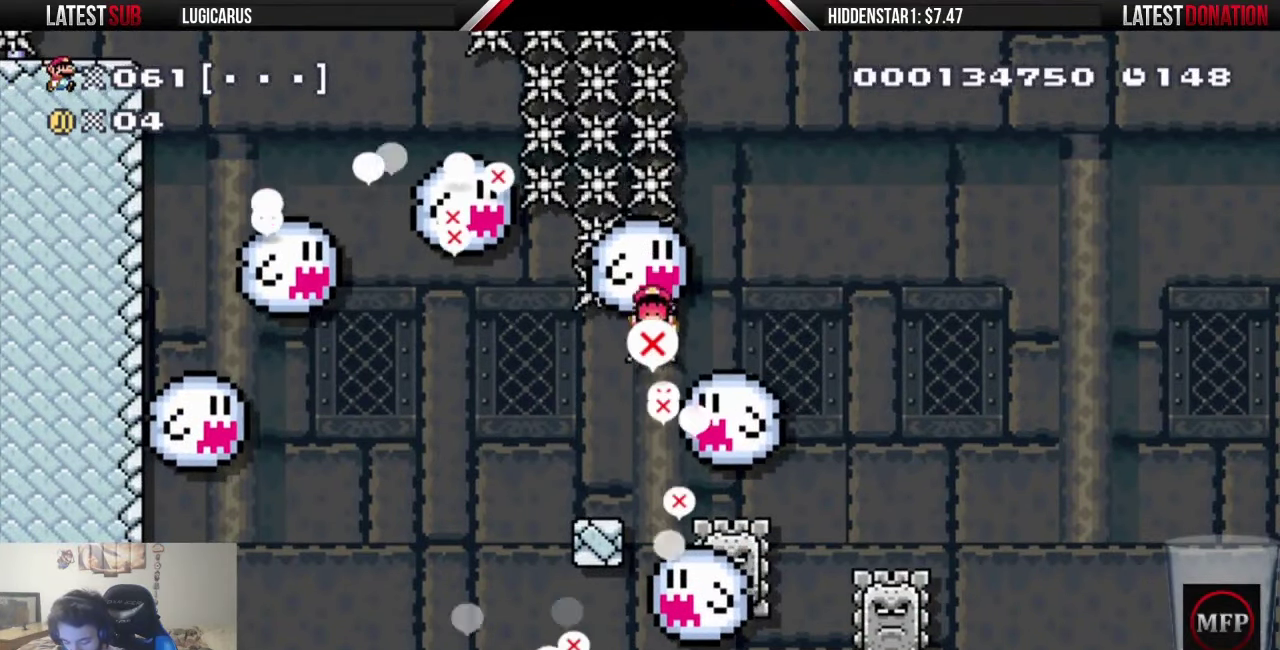
{"buttons": ["DPAD_DOWN"]}
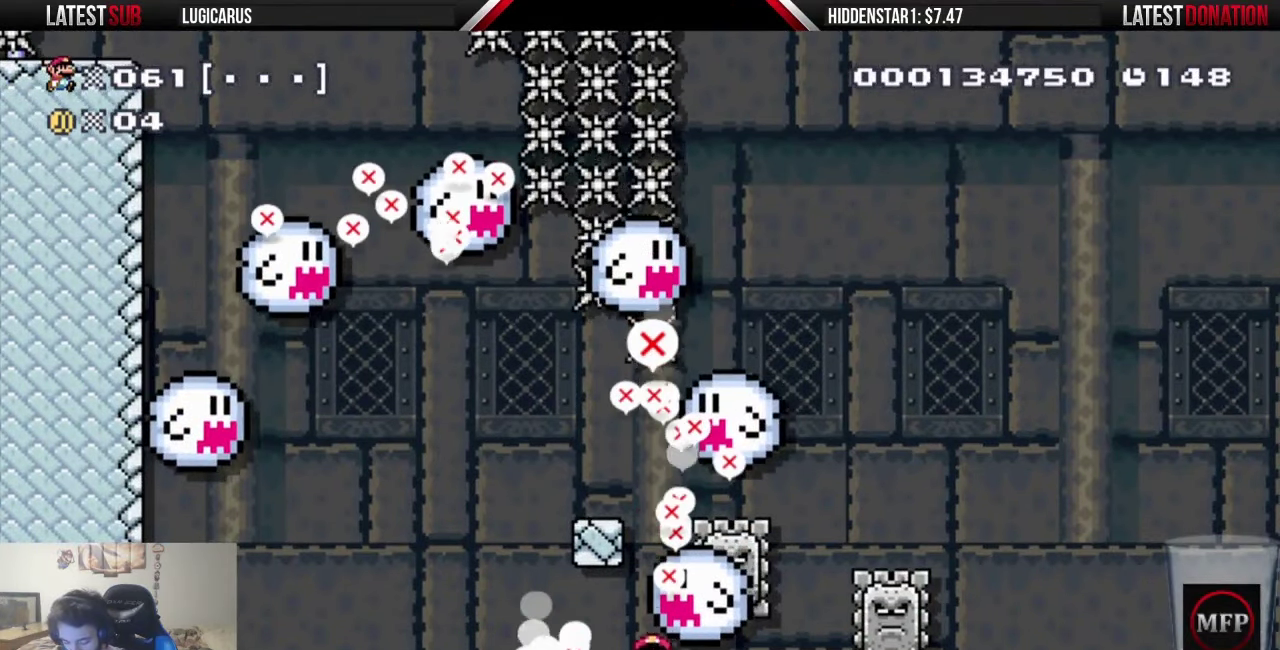
{"buttons": ["DPAD_DOWN"]}
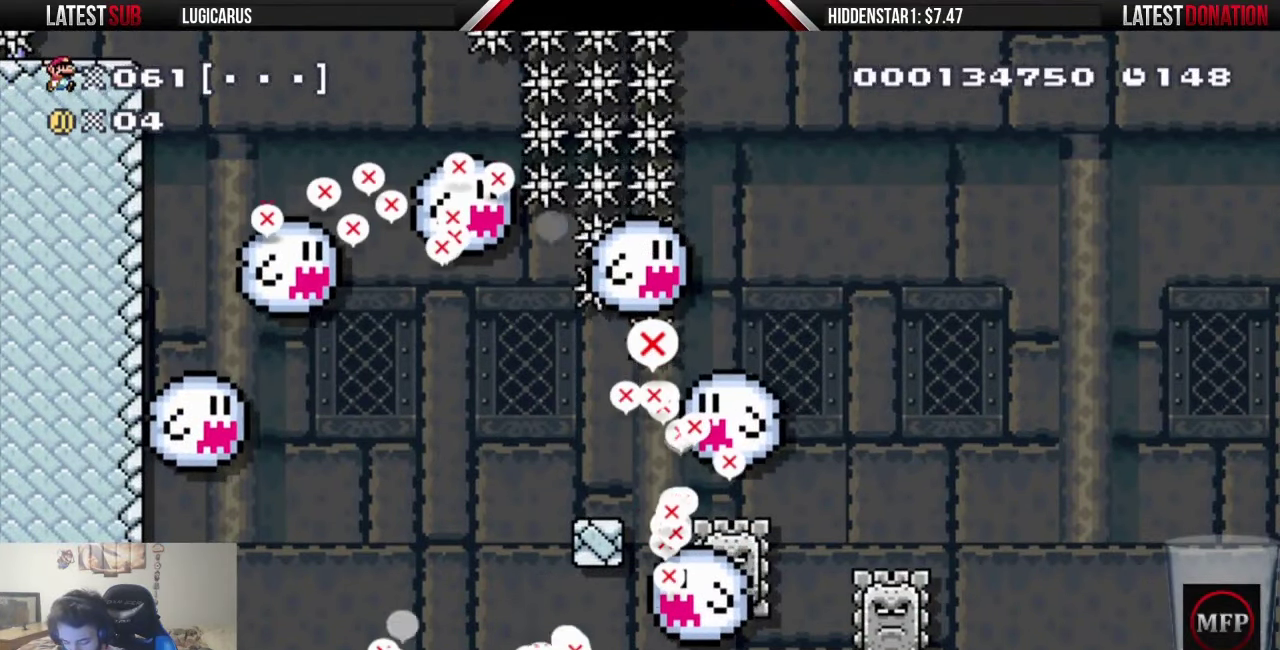
{"buttons": ["DPAD_DOWN"]}